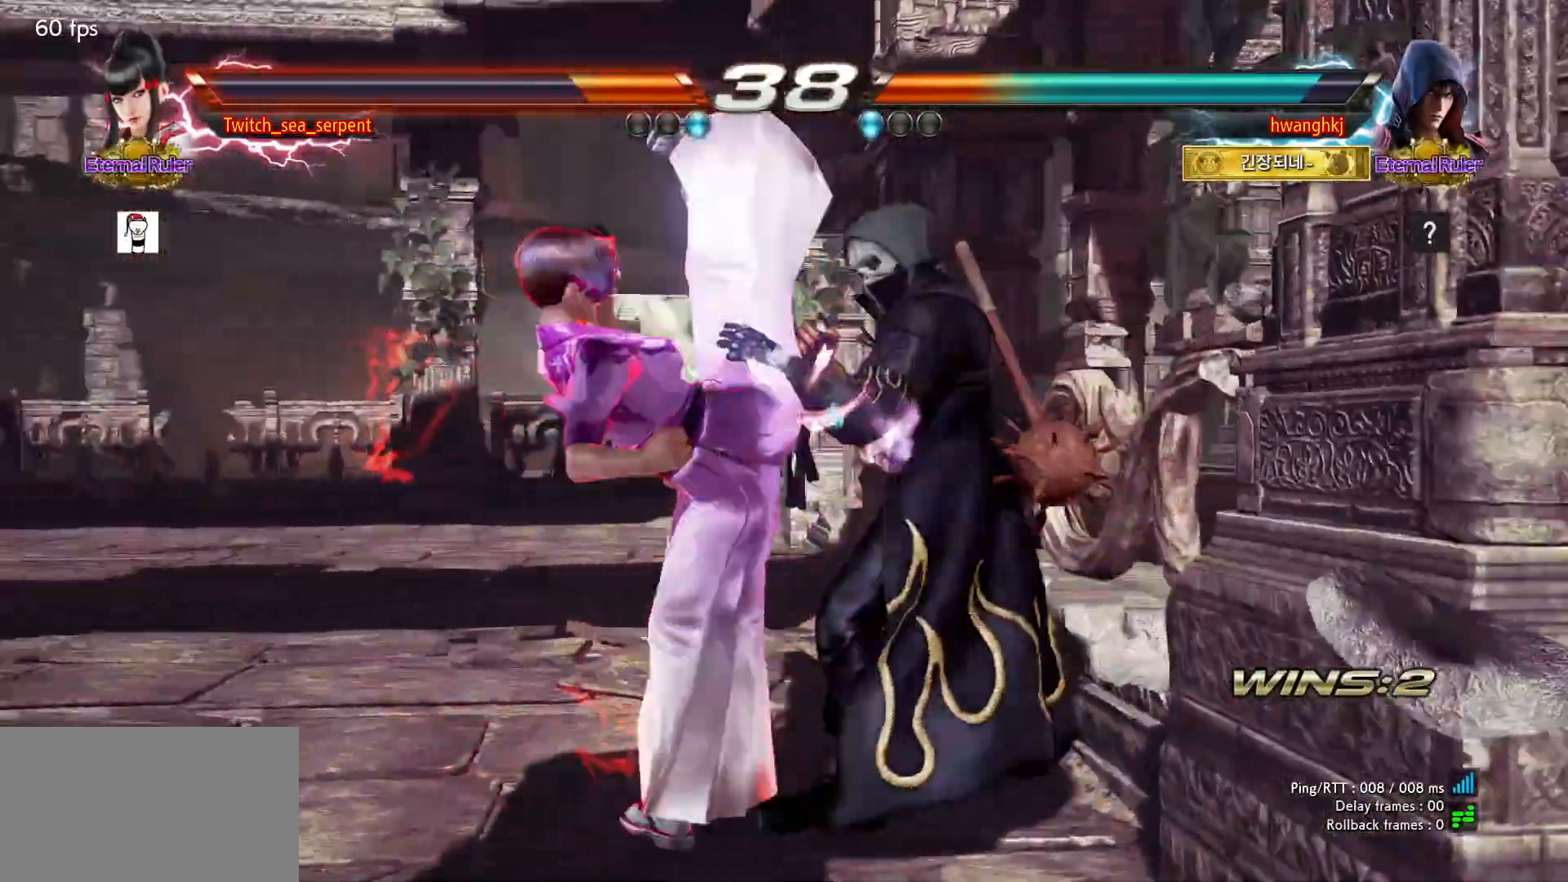
Gameplay with a controller (arcade stick); each line is a JSON object with the inputs held at the frame after it. "events" lists button and stick changes between this image and that frame as [ms after this image, input, new state], when the widget could be followed in between. Not read: L3 R3.
{"buttons": [], "left_stick": "left", "events": [[283, "left_stick", "center"], [333, "left_stick", "left"], [400, "left_stick", "center"], [467, "left_stick", "left"]]}
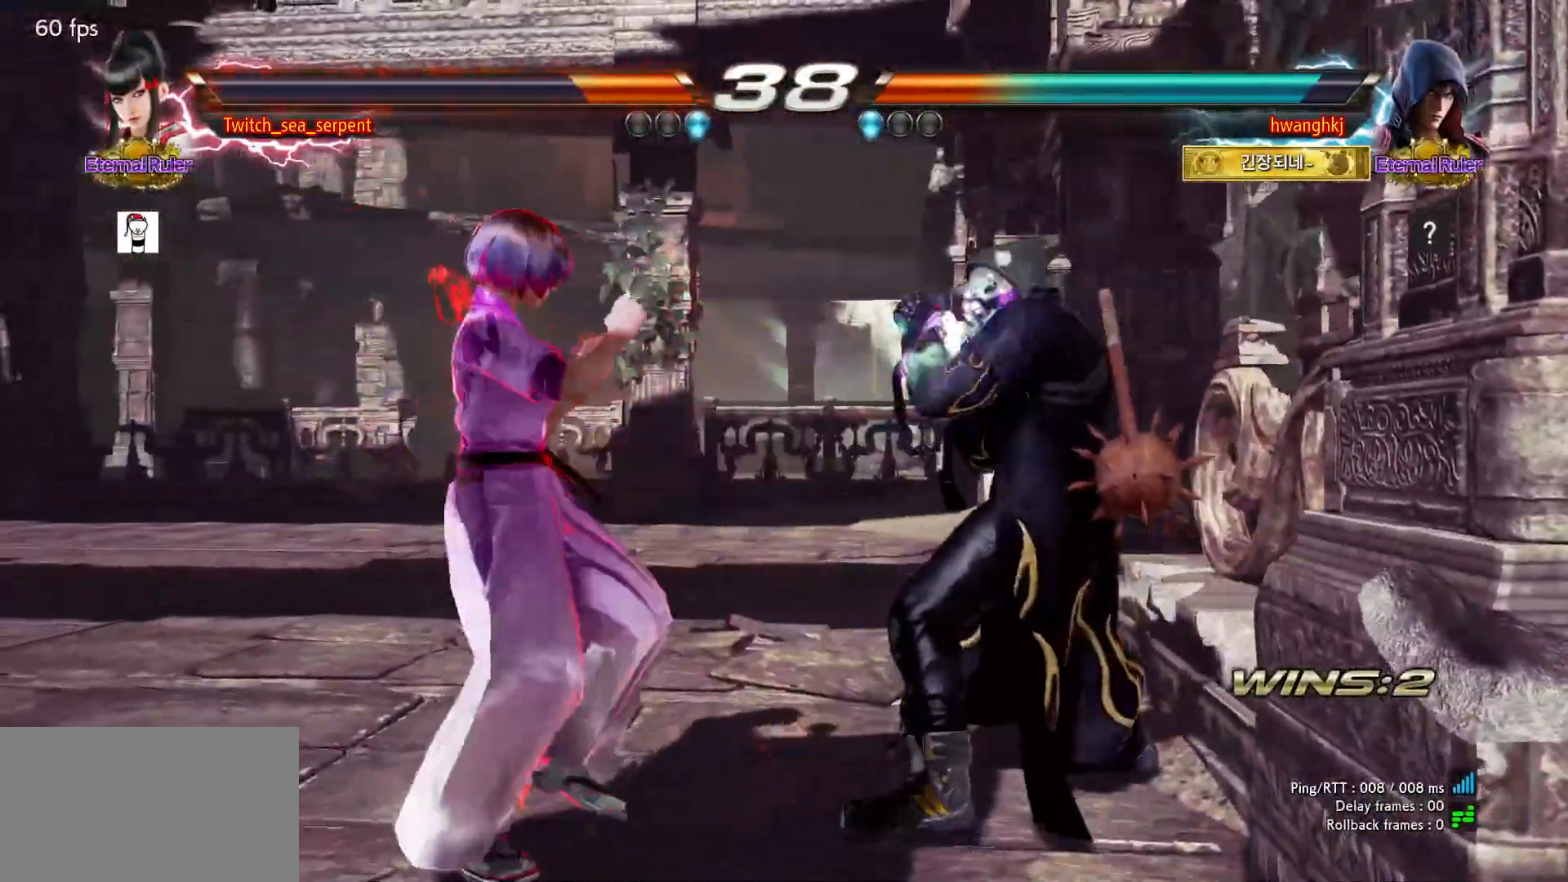
{"buttons": [], "left_stick": "right", "events": [[467, "left_stick", "right"]]}
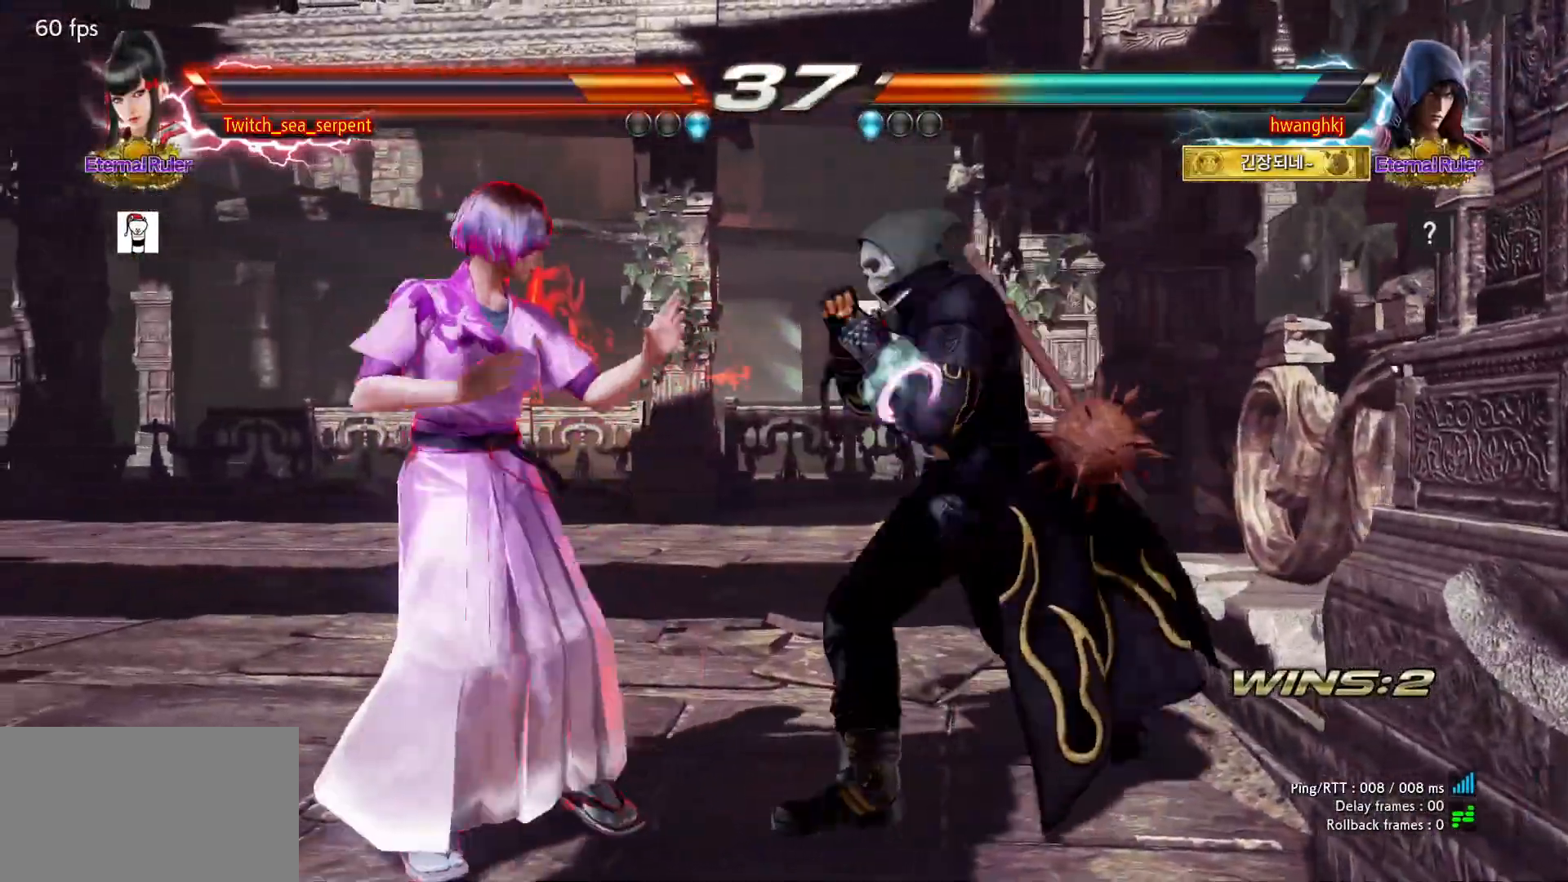
{"buttons": [], "left_stick": "left", "events": [[33, "left_stick", "center"], [83, "left_stick", "right"], [117, "CIRCLE", "down"], [183, "CIRCLE", "up"], [183, "left_stick", "center"], [417, "left_stick", "left"]]}
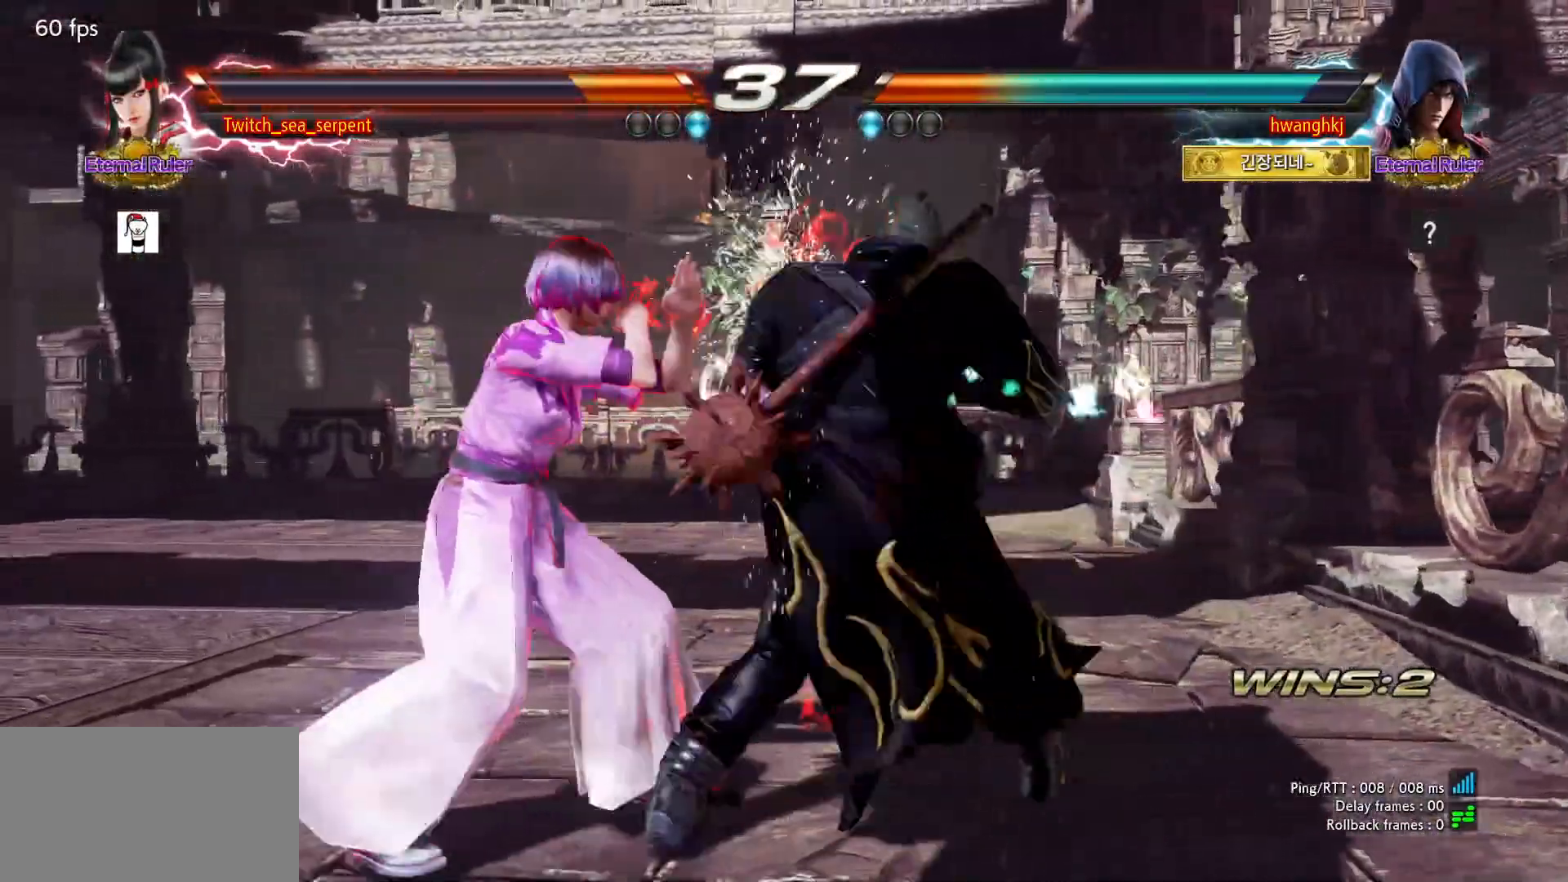
{"buttons": [], "left_stick": "center", "events": [[367, "left_stick", "center"], [450, "left_stick", "right"], [500, "left_stick", "center"]]}
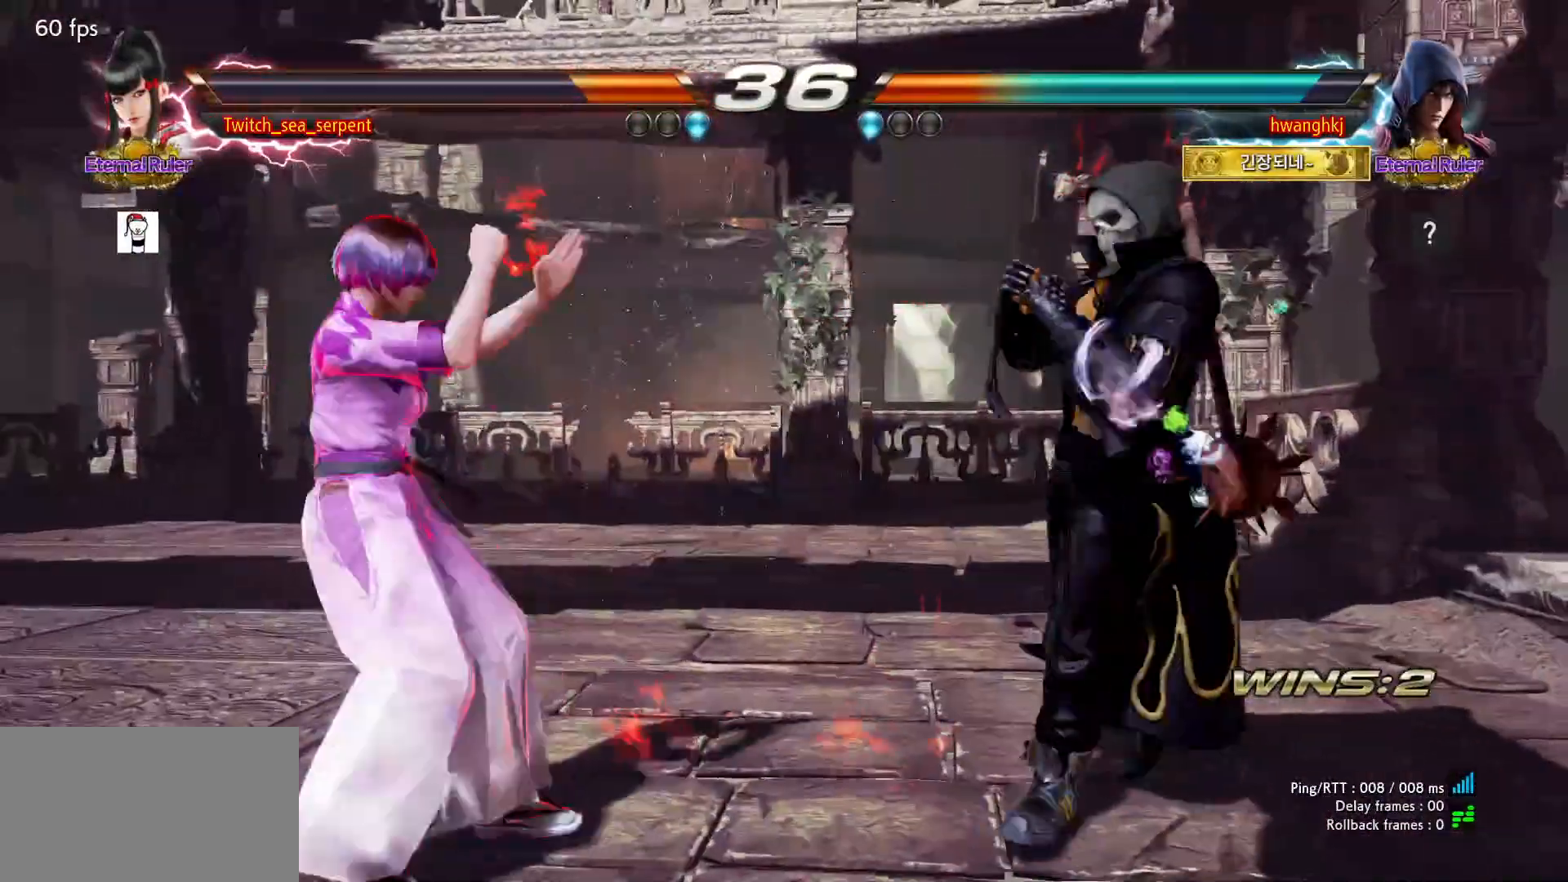
{"buttons": [], "left_stick": "center", "events": [[83, "CROSS", "down"], [217, "TRIANGLE", "down"], [250, "CROSS", "up"], [350, "TRIANGLE", "up"]]}
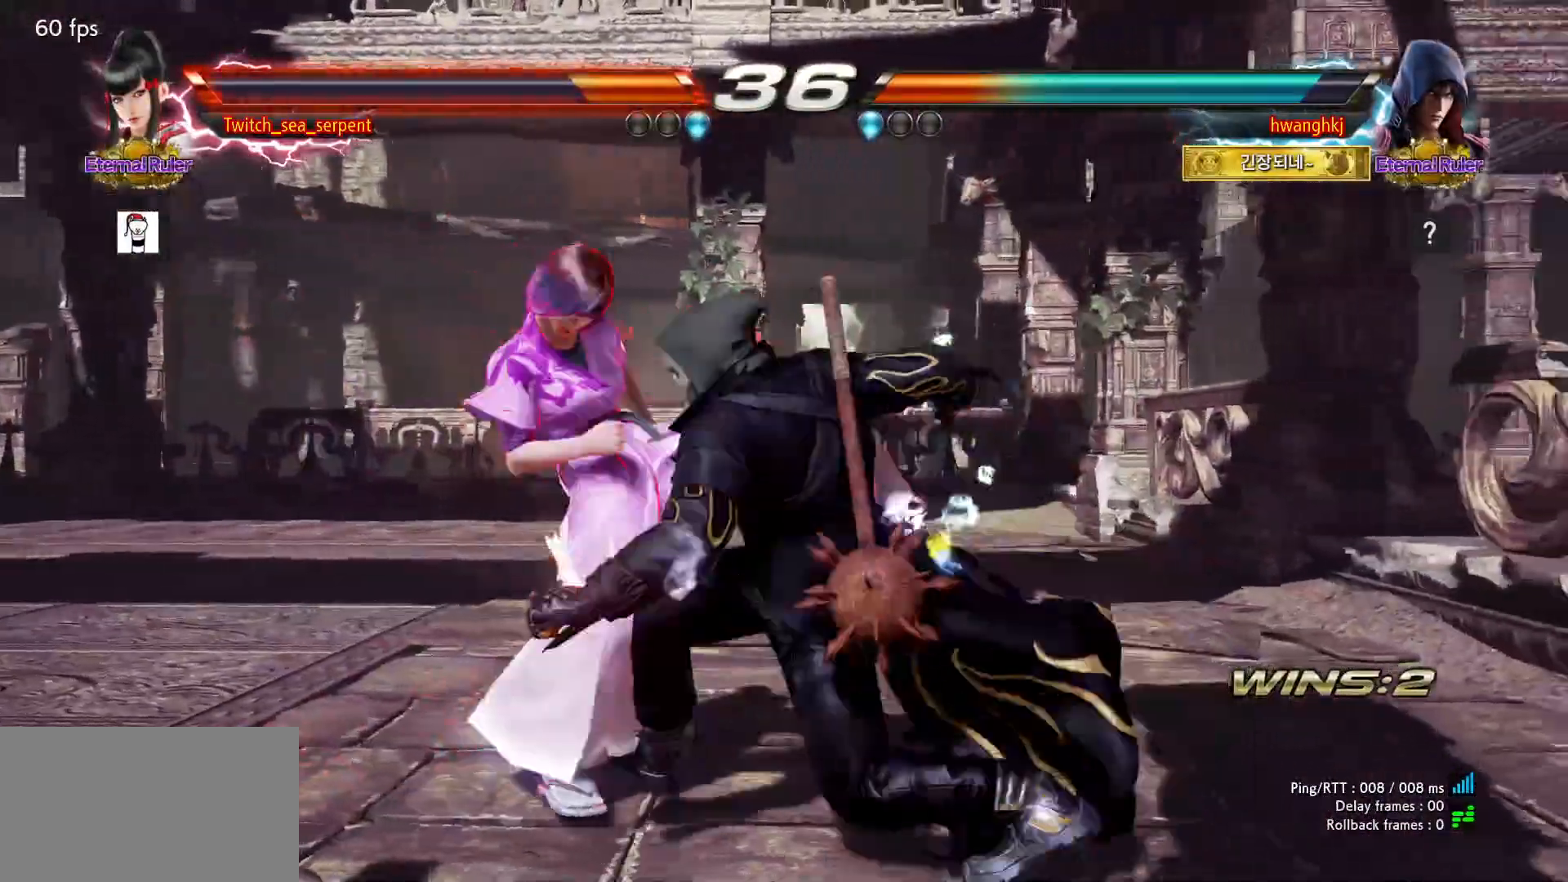
{"buttons": [], "left_stick": "center", "events": [[250, "left_stick", "left"], [400, "left_stick", "center"]]}
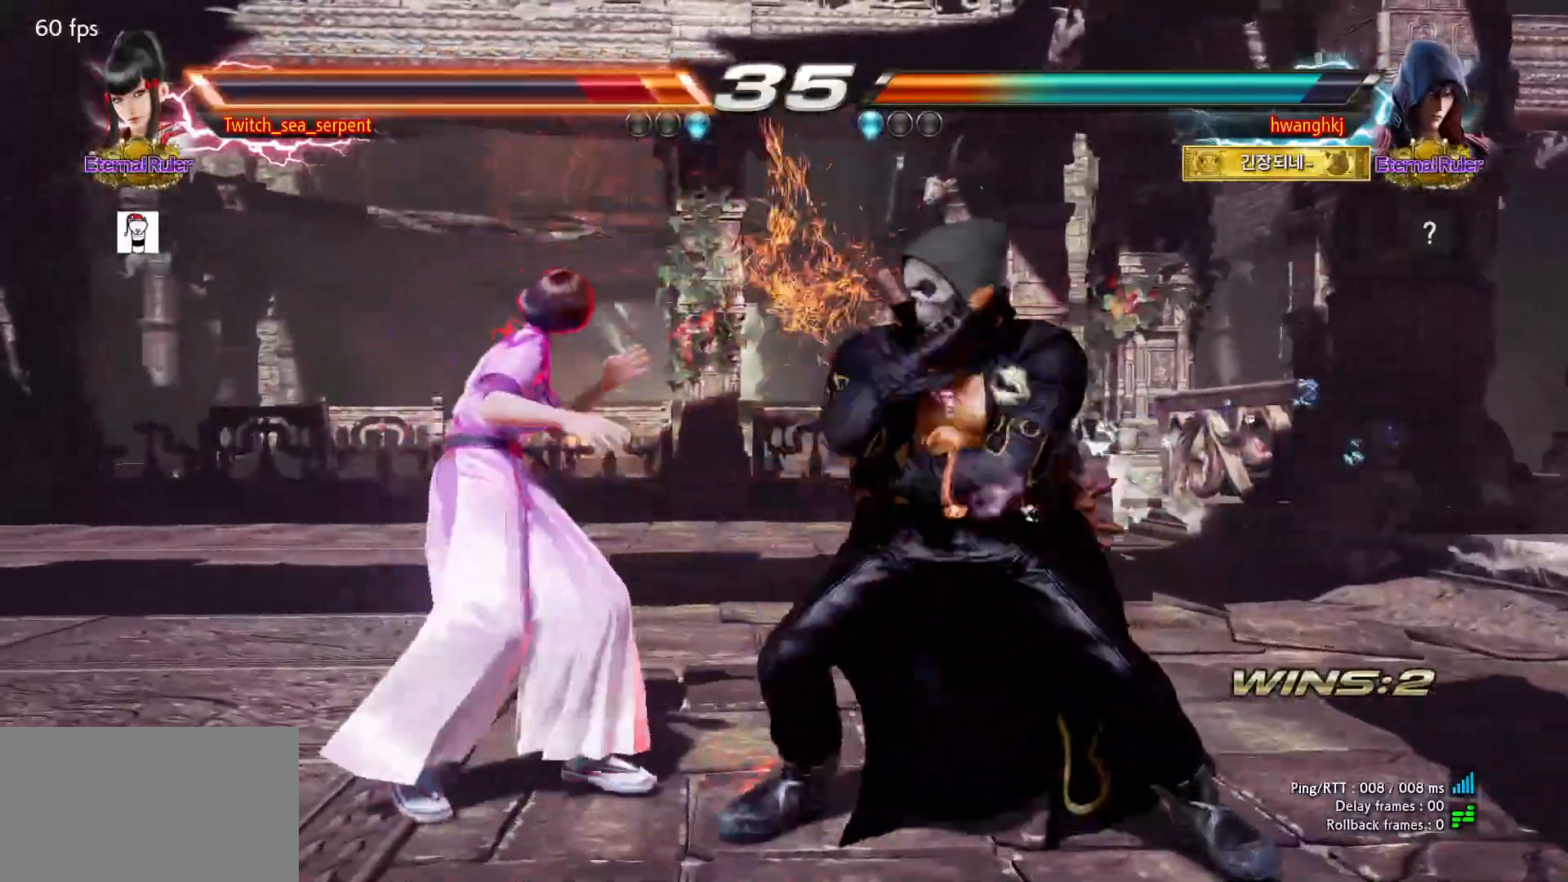
{"buttons": [], "left_stick": "center", "events": []}
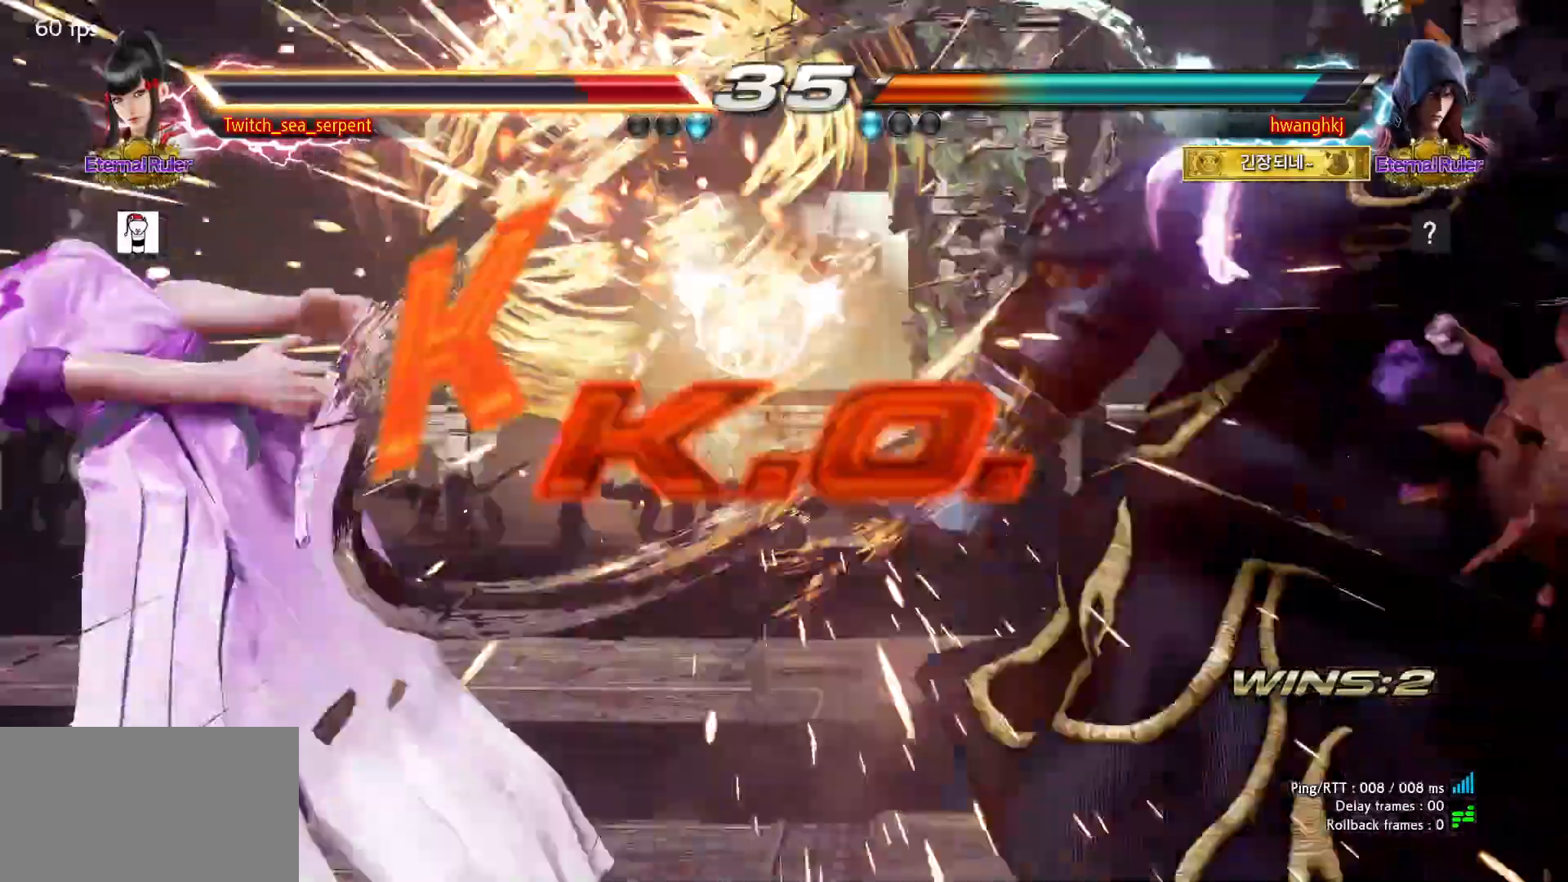
{"buttons": [], "left_stick": "center", "events": []}
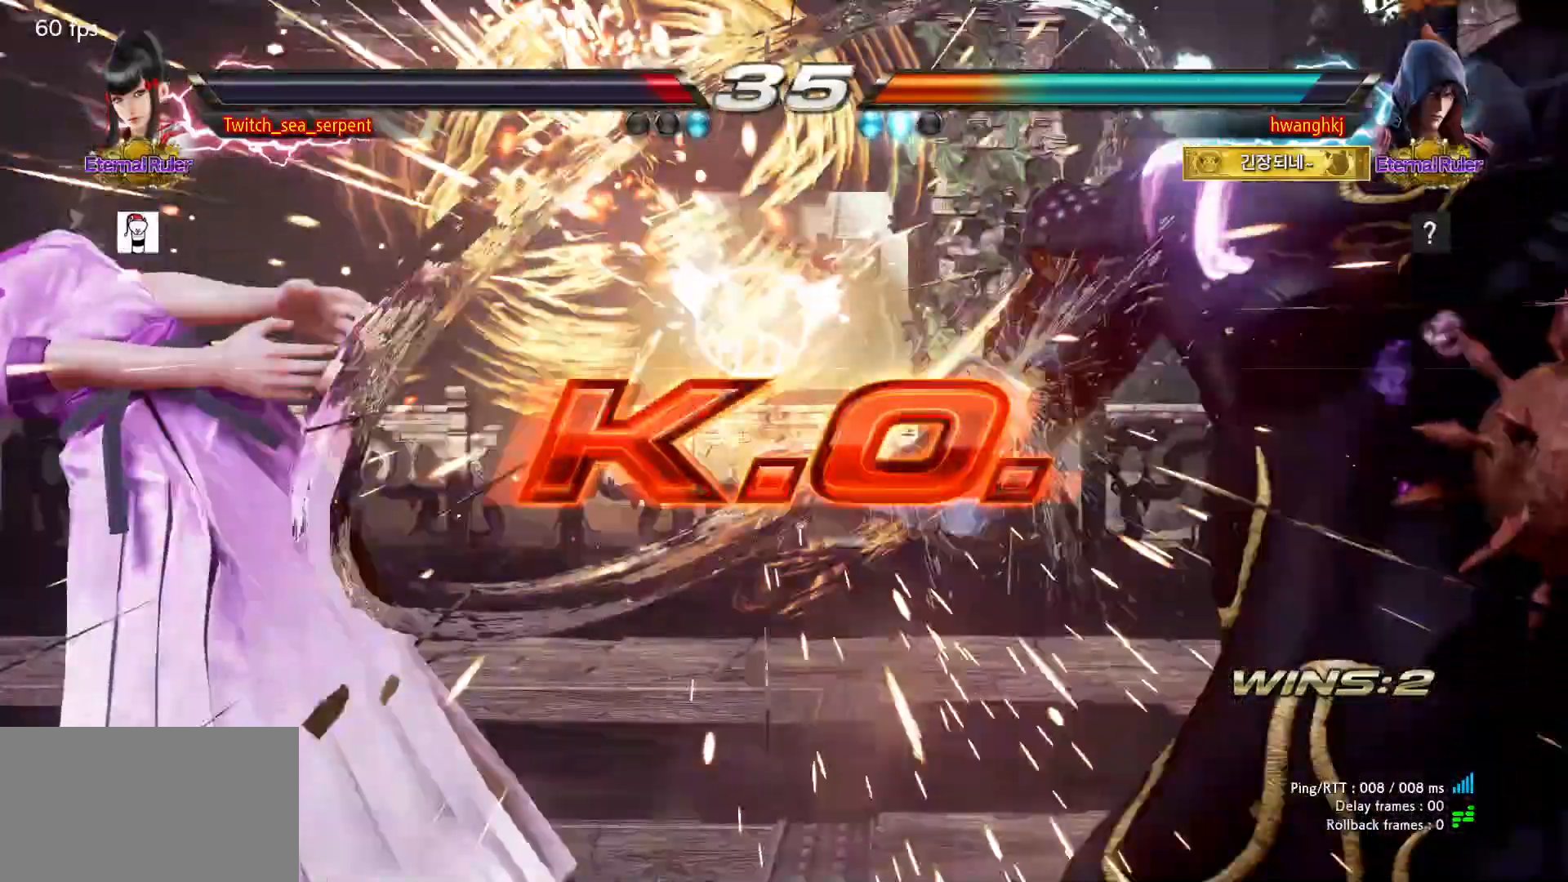
{"buttons": ["START"], "left_stick": "center", "events": [[200, "START", "down"], [283, "START", "up"], [333, "START", "down"], [417, "START", "up"], [500, "START", "down"]]}
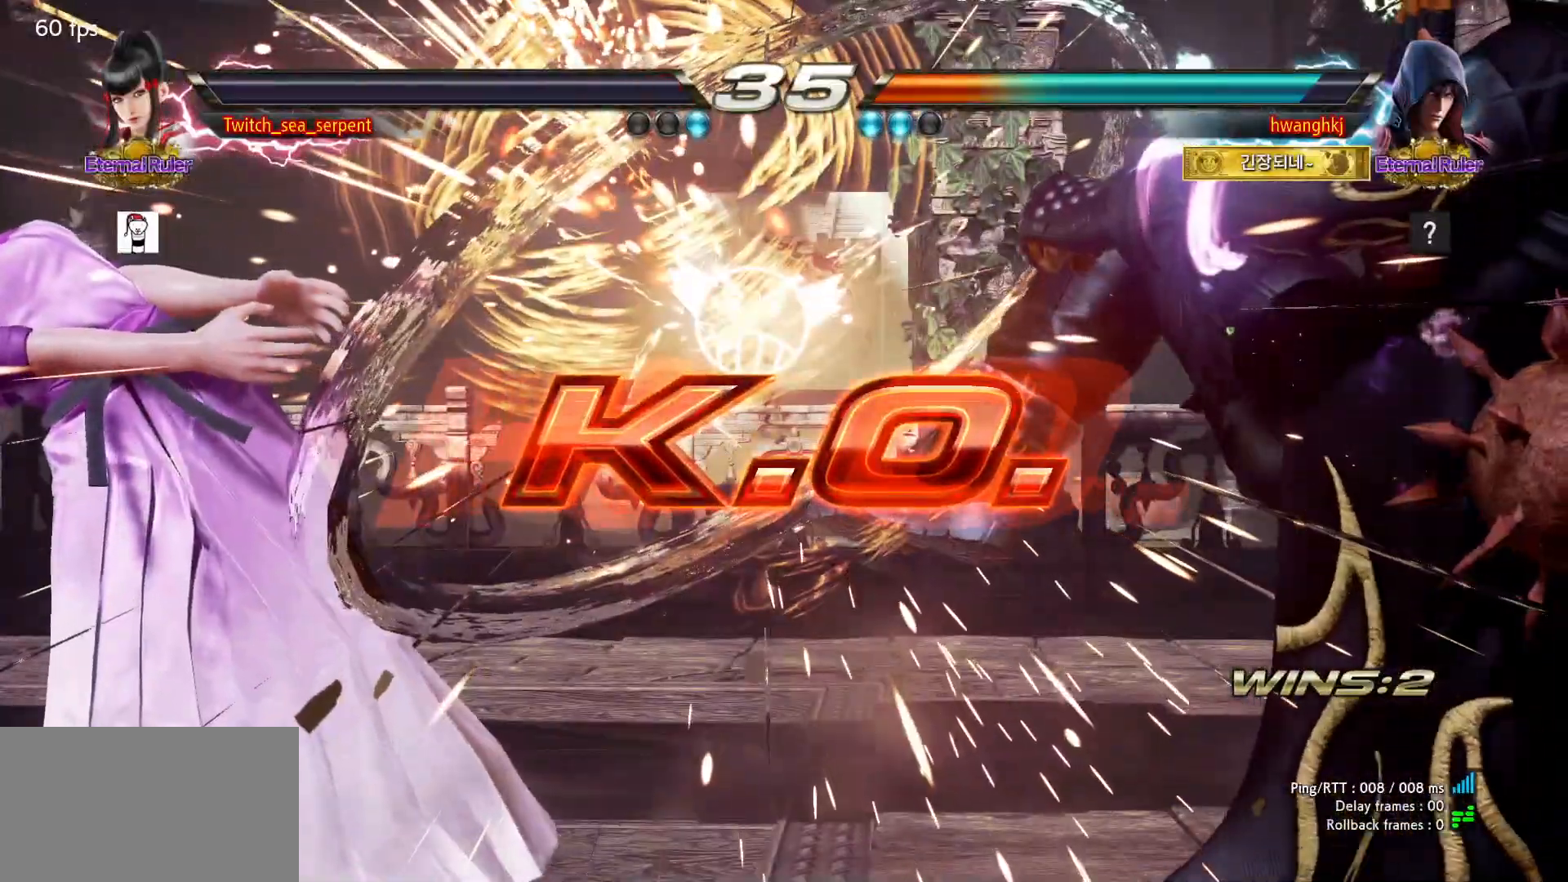
{"buttons": [], "left_stick": "center", "events": [[33, "START", "up"], [117, "START", "down"], [167, "START", "up"], [233, "START", "down"], [267, "START", "up"], [467, "START", "down"], [483, "START", "up"]]}
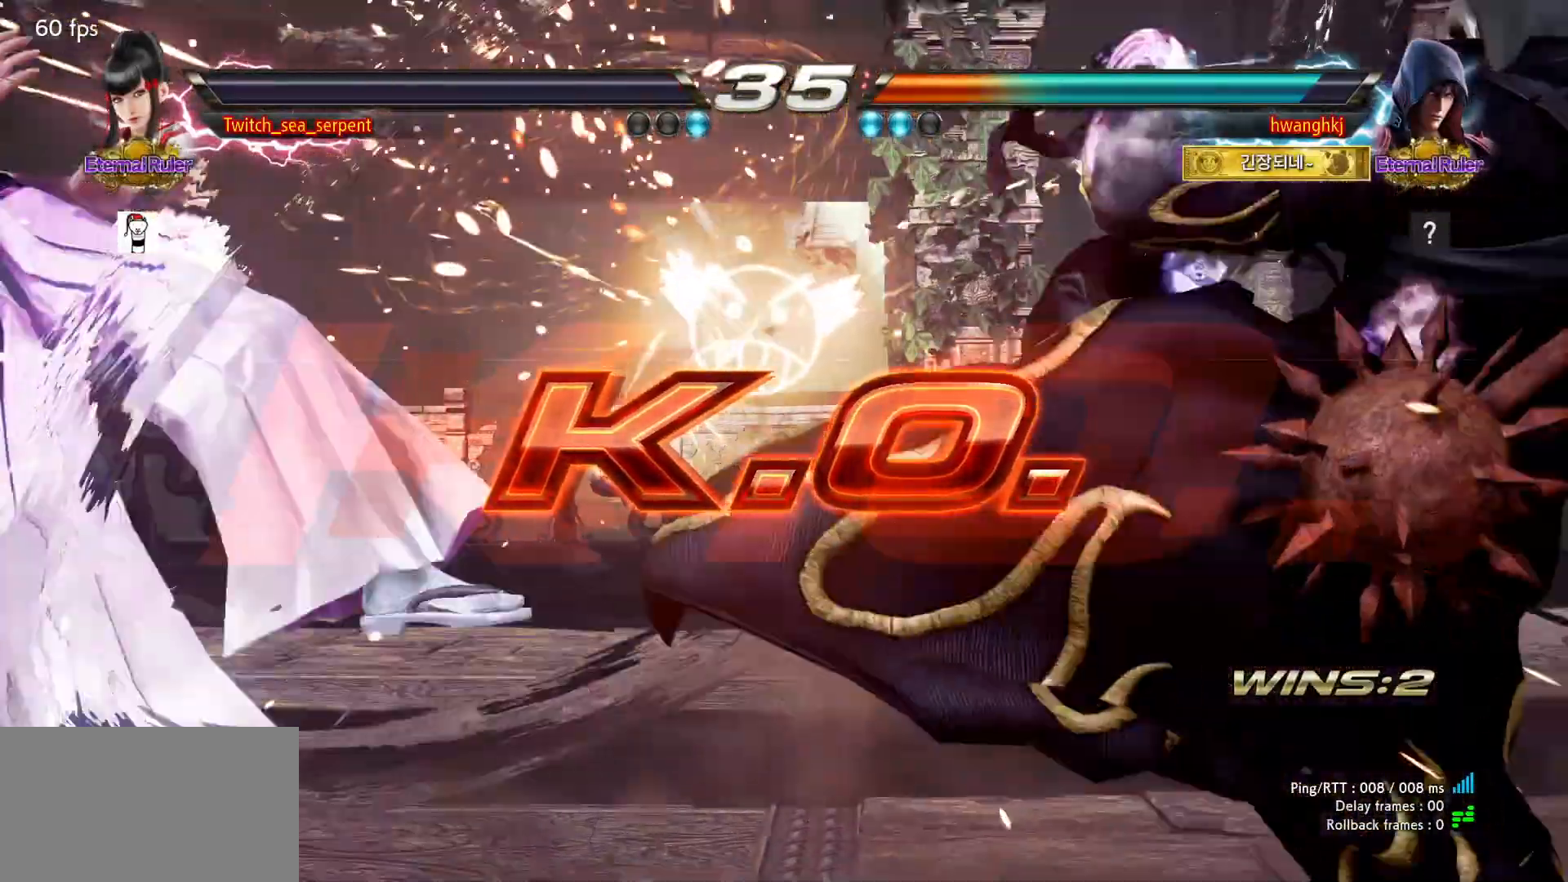
{"buttons": [], "left_stick": "center", "events": [[67, "START", "down"], [117, "START", "up"], [333, "START", "down"], [350, "START", "up"]]}
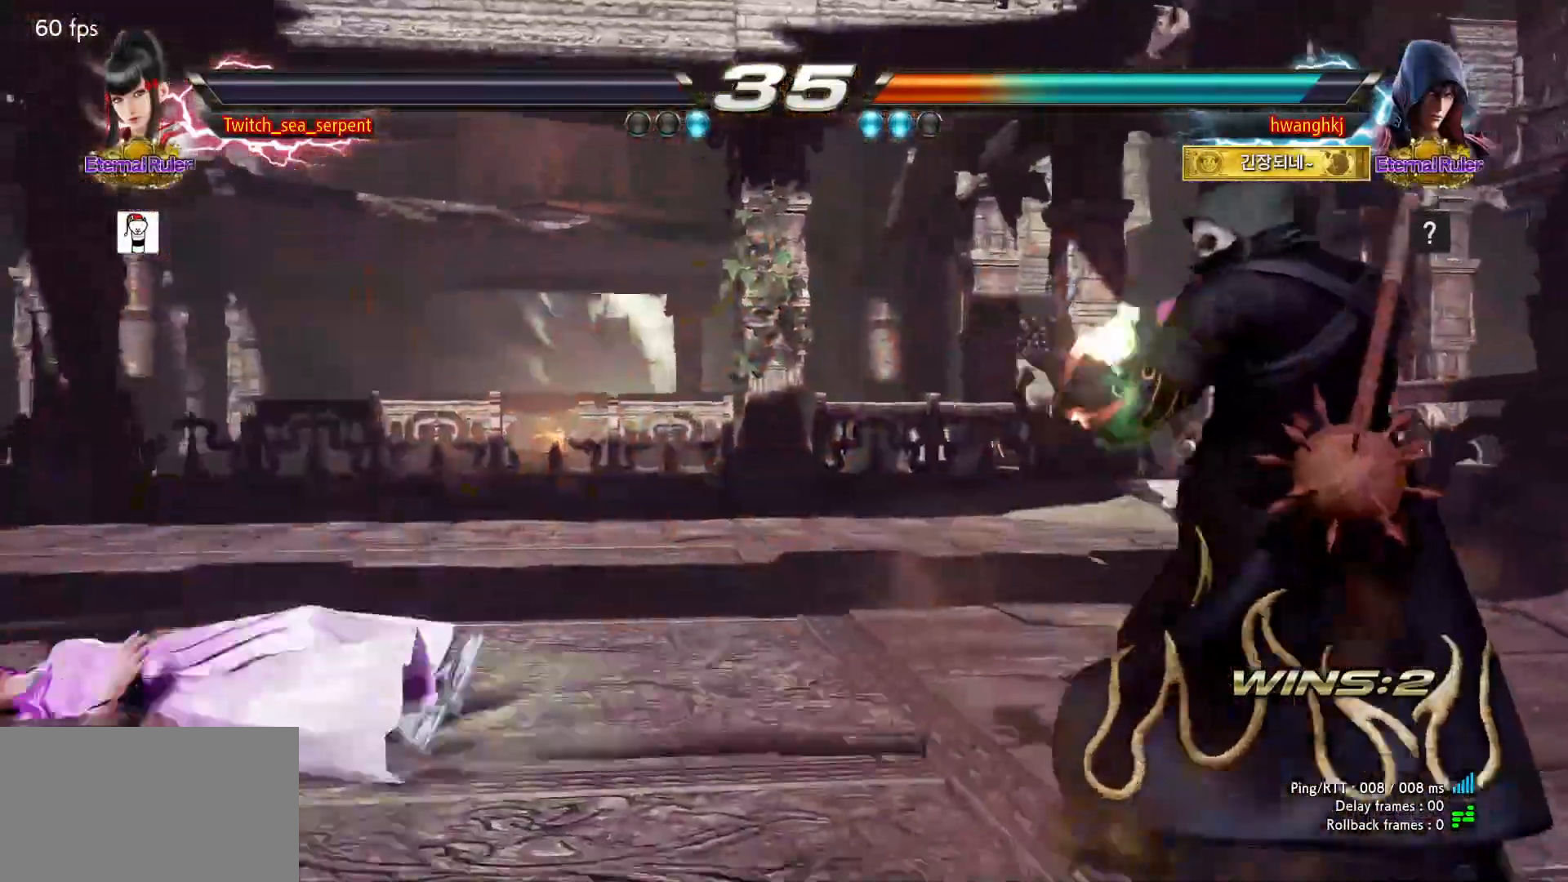
{"buttons": [], "left_stick": "center", "events": [[83, "START", "down"], [100, "START", "up"], [200, "START", "down"], [217, "START", "up"], [317, "START", "down"], [367, "START", "up"], [450, "START", "down"], [483, "START", "up"]]}
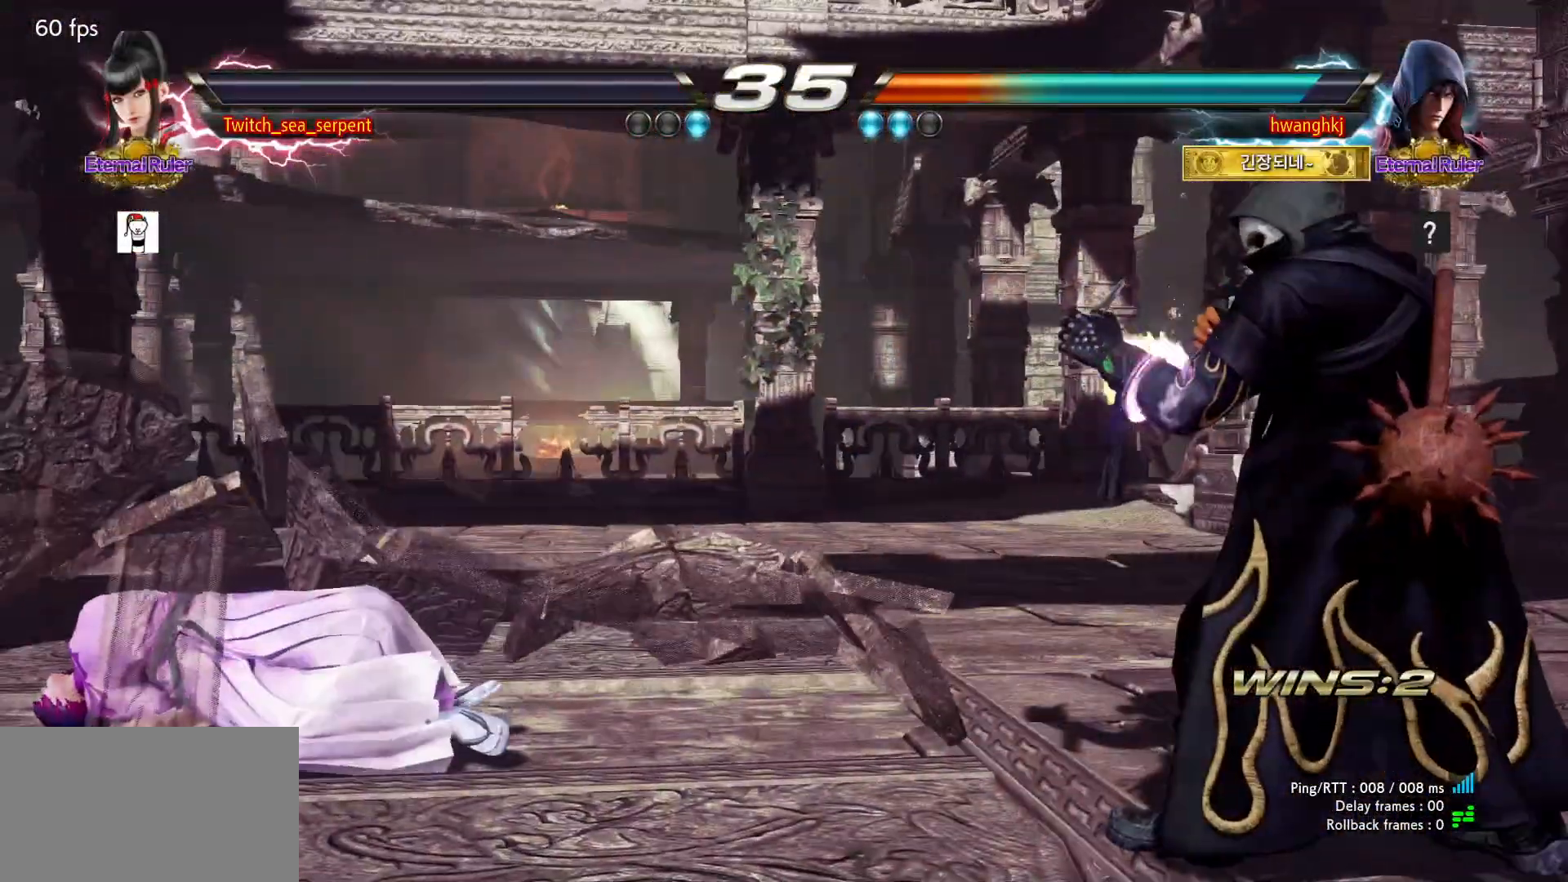
{"buttons": [], "left_stick": "center", "events": [[83, "START", "down"], [133, "START", "up"], [183, "START", "down"], [250, "START", "up"], [333, "START", "down"], [367, "START", "up"], [467, "START", "down"], [500, "START", "up"]]}
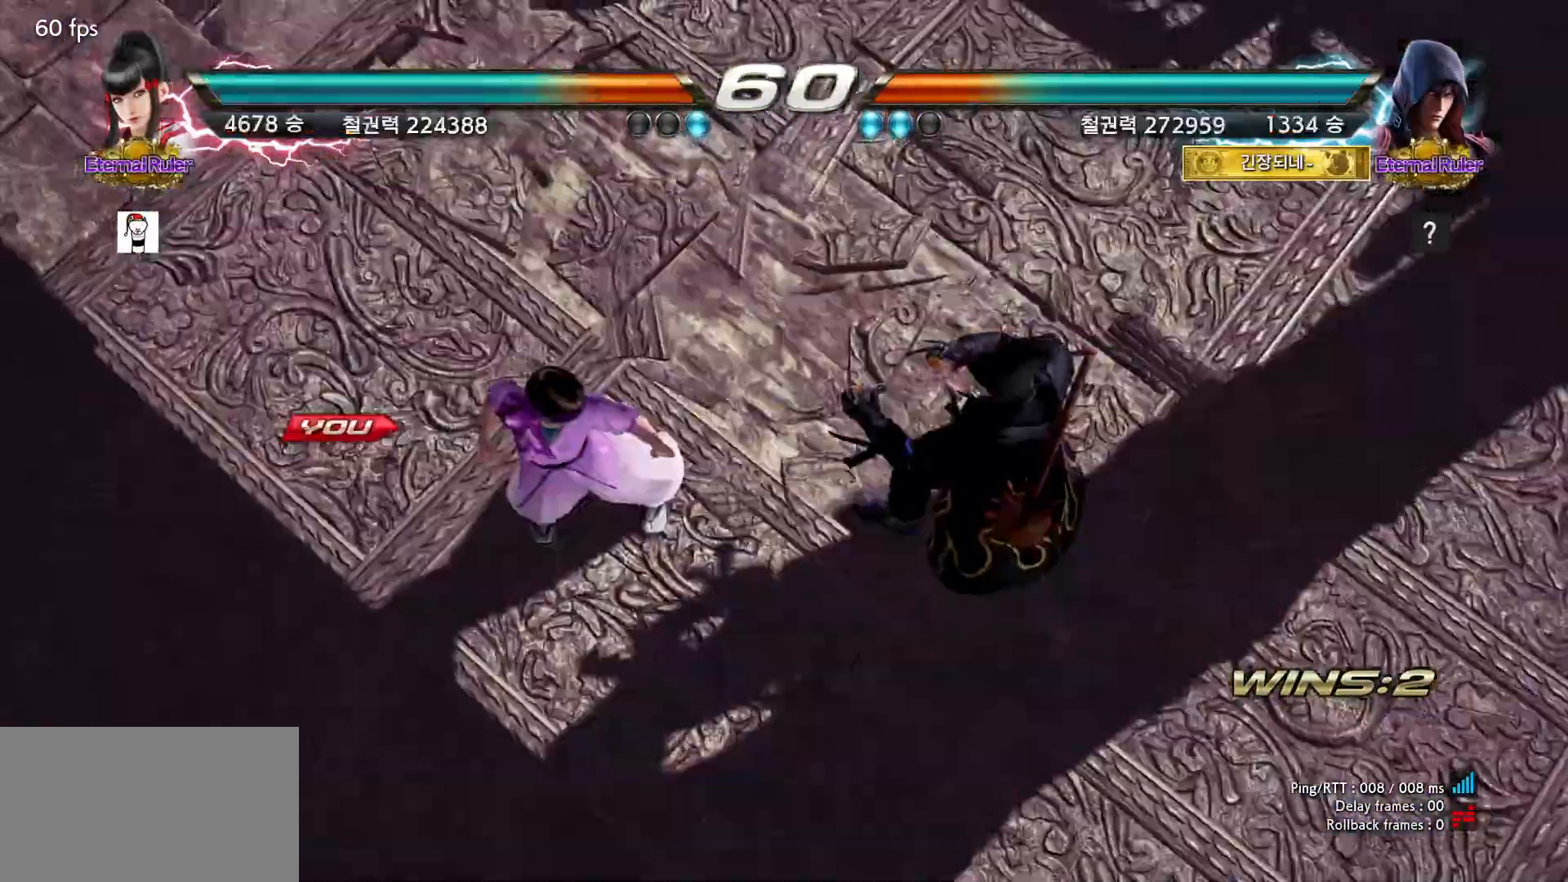
{"buttons": [], "left_stick": "center", "events": [[100, "START", "down"], [133, "START", "up"], [217, "START", "down"], [233, "START", "up"]]}
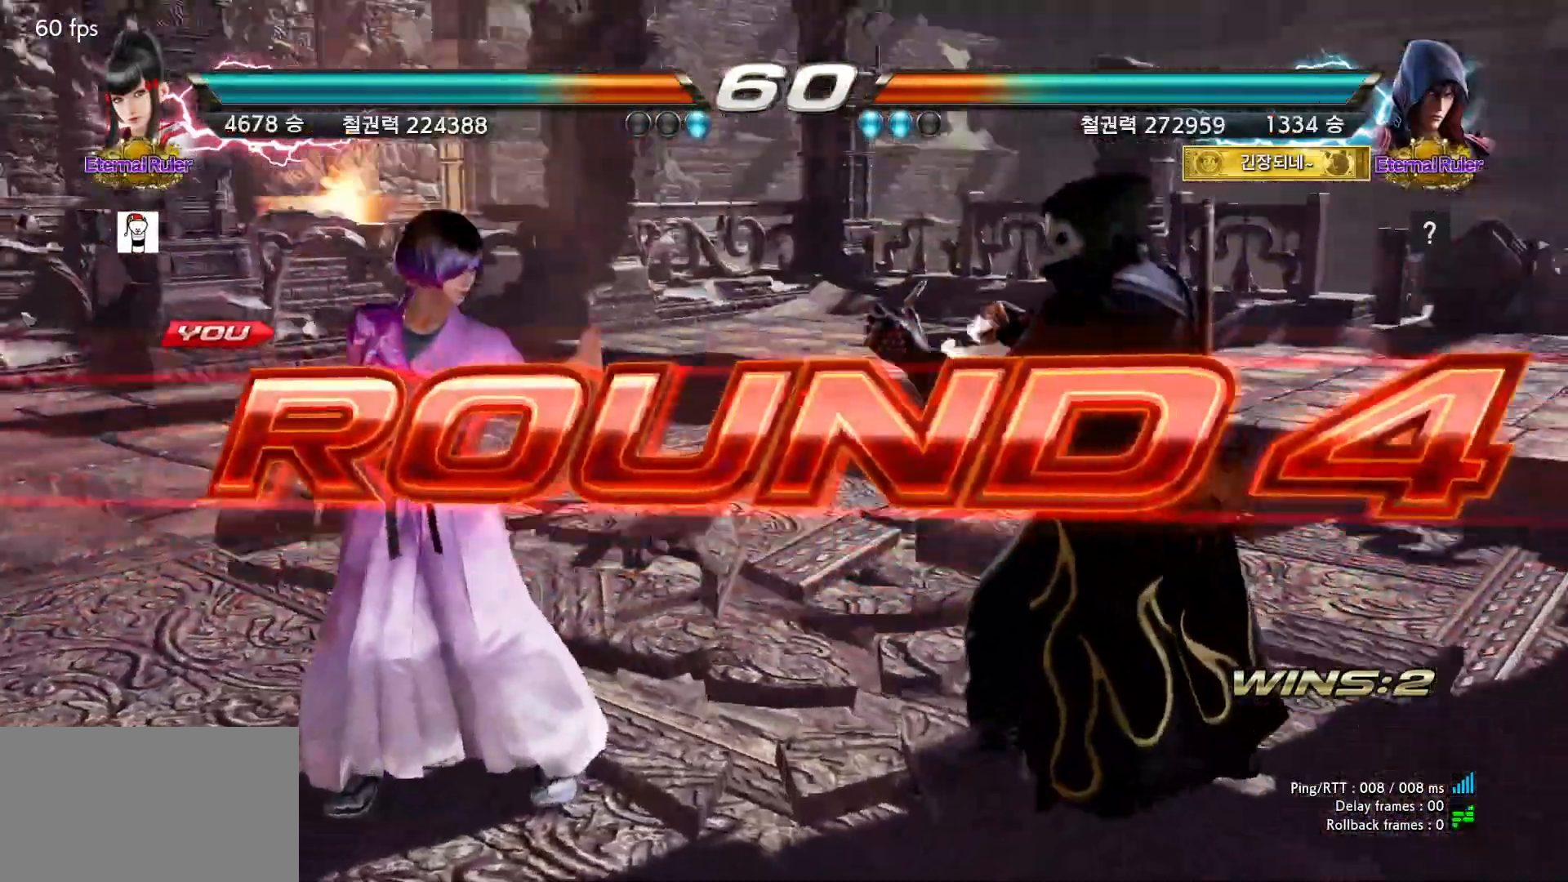
{"buttons": [], "left_stick": "center", "events": []}
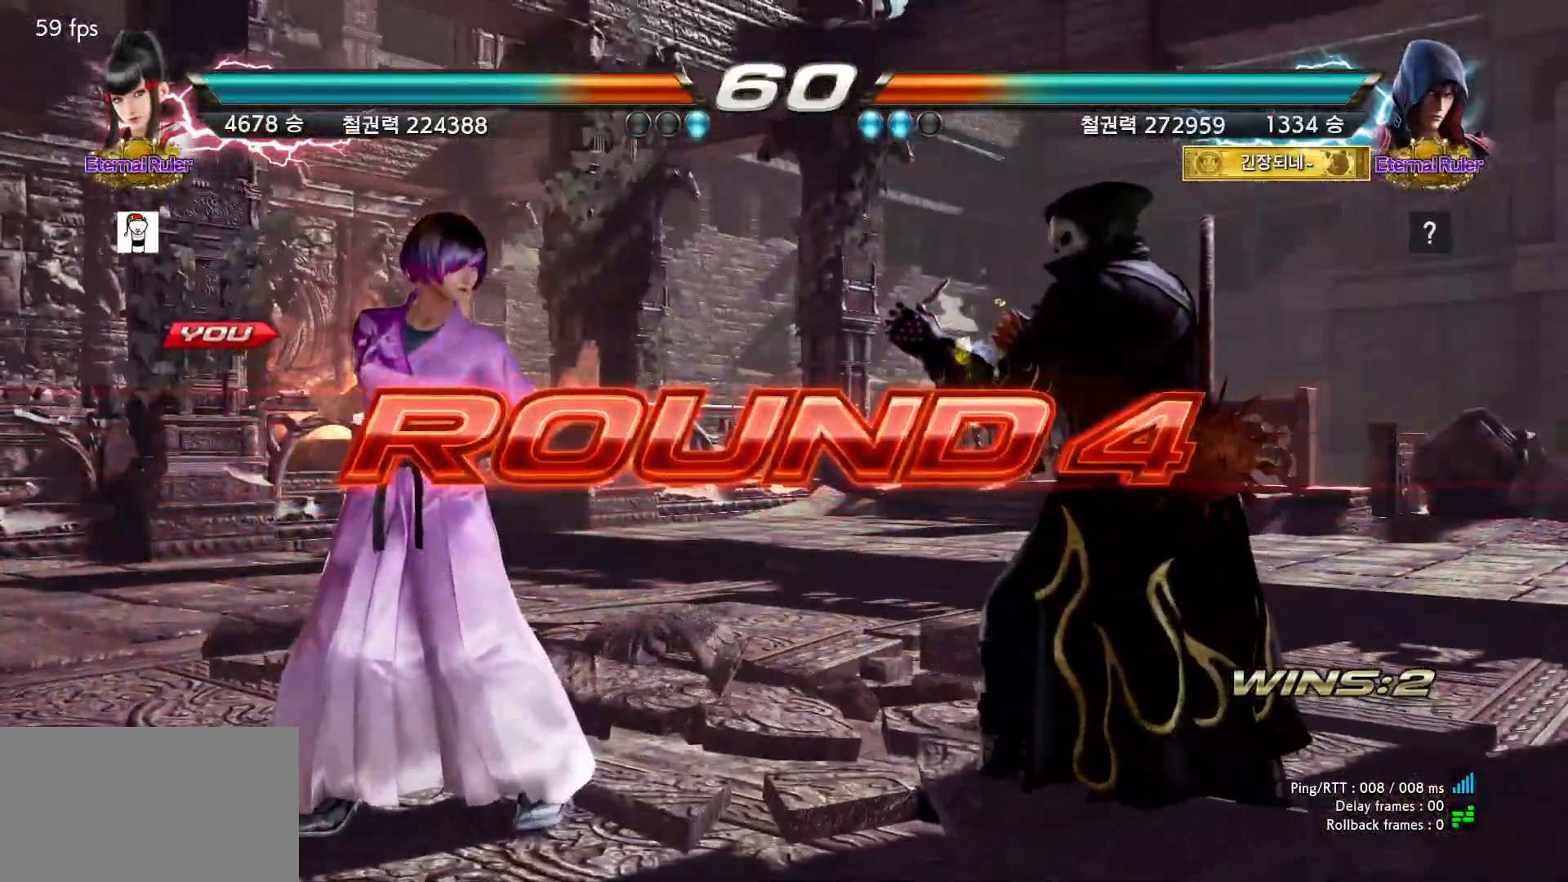
{"buttons": [], "left_stick": "center", "events": []}
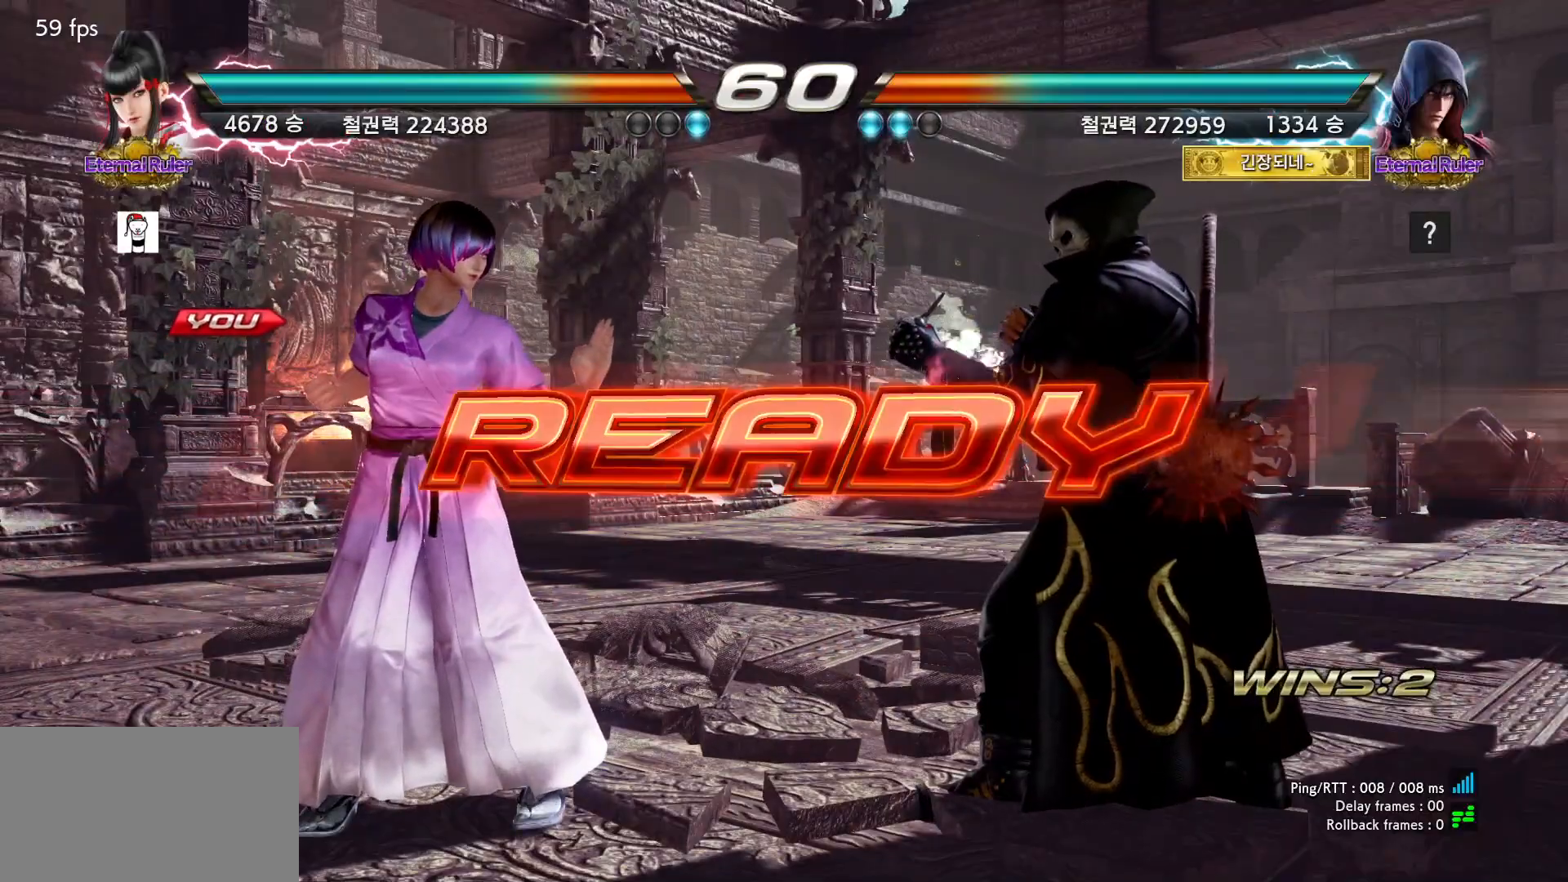
{"buttons": [], "left_stick": "center", "events": []}
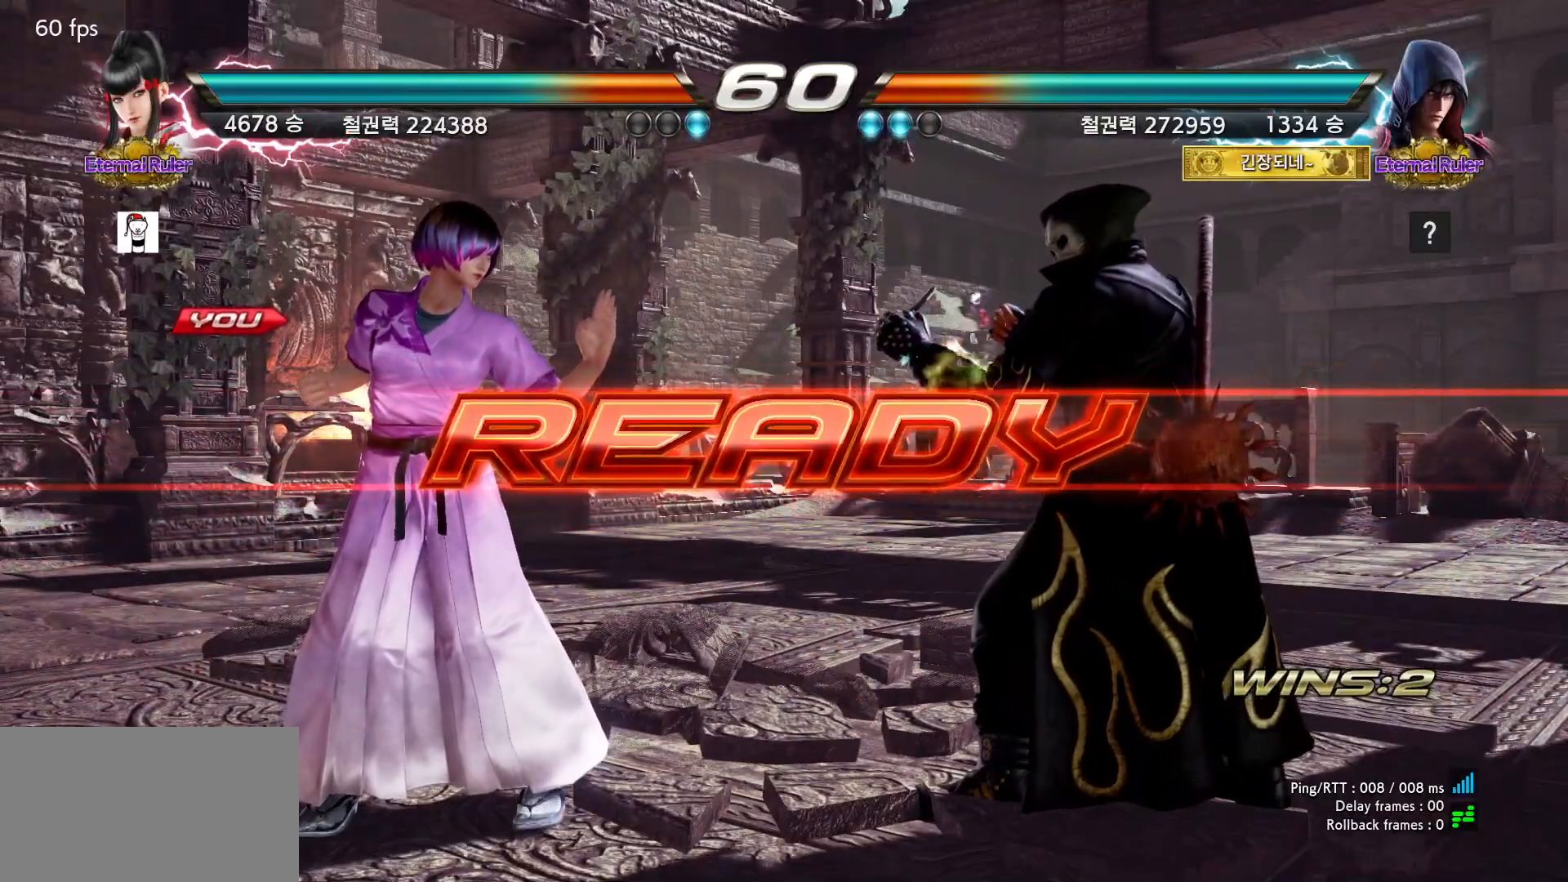
{"buttons": [], "left_stick": "center", "events": []}
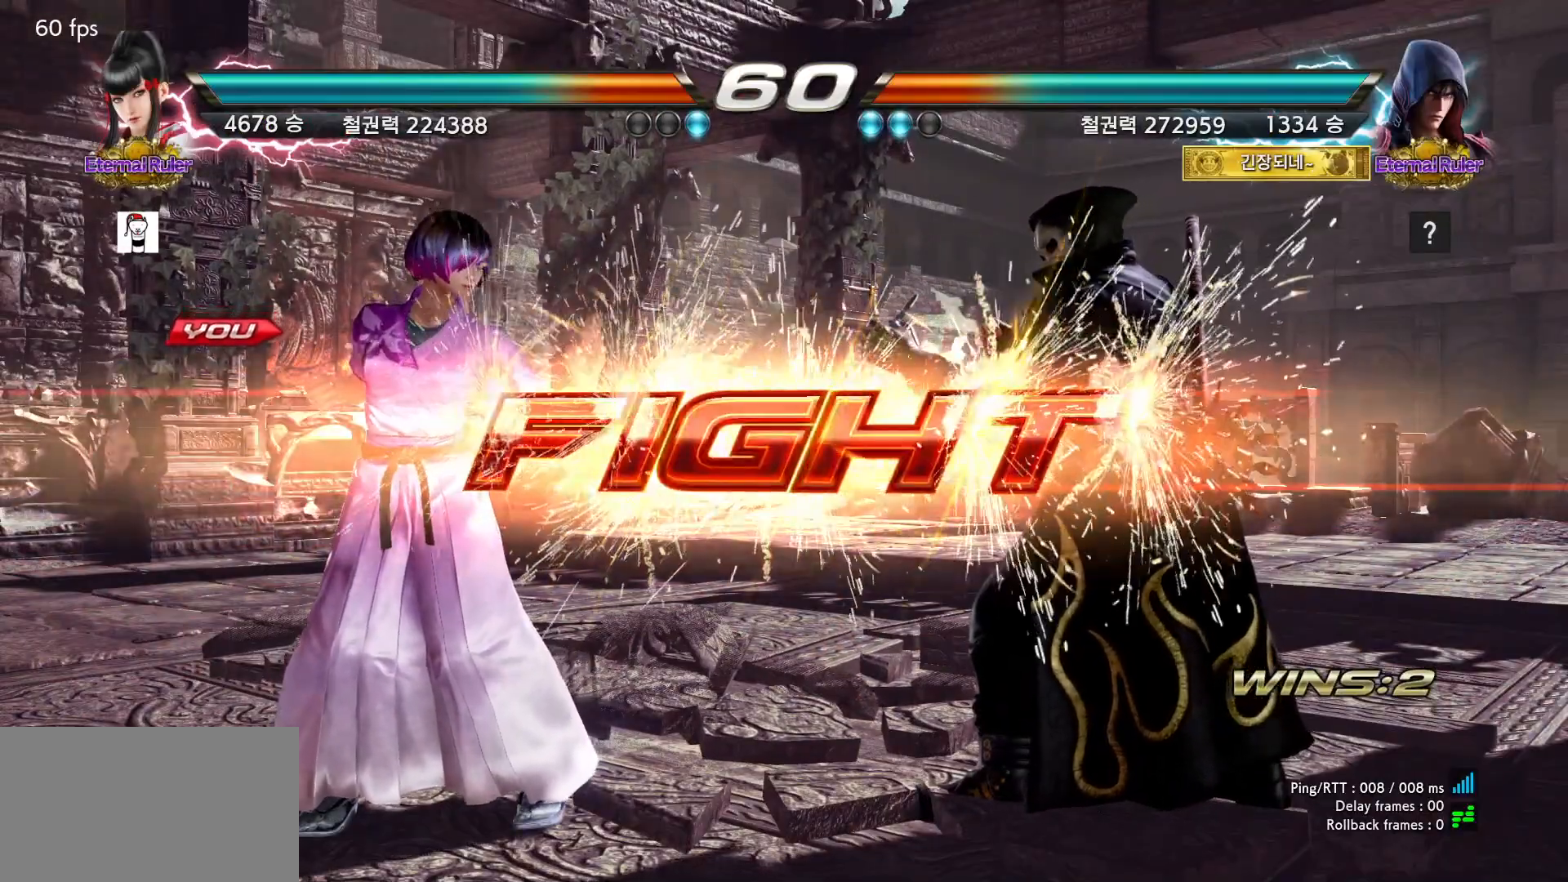
{"buttons": [], "left_stick": "right", "events": [[317, "left_stick", "down"], [400, "left_stick", "center"], [500, "left_stick", "right"]]}
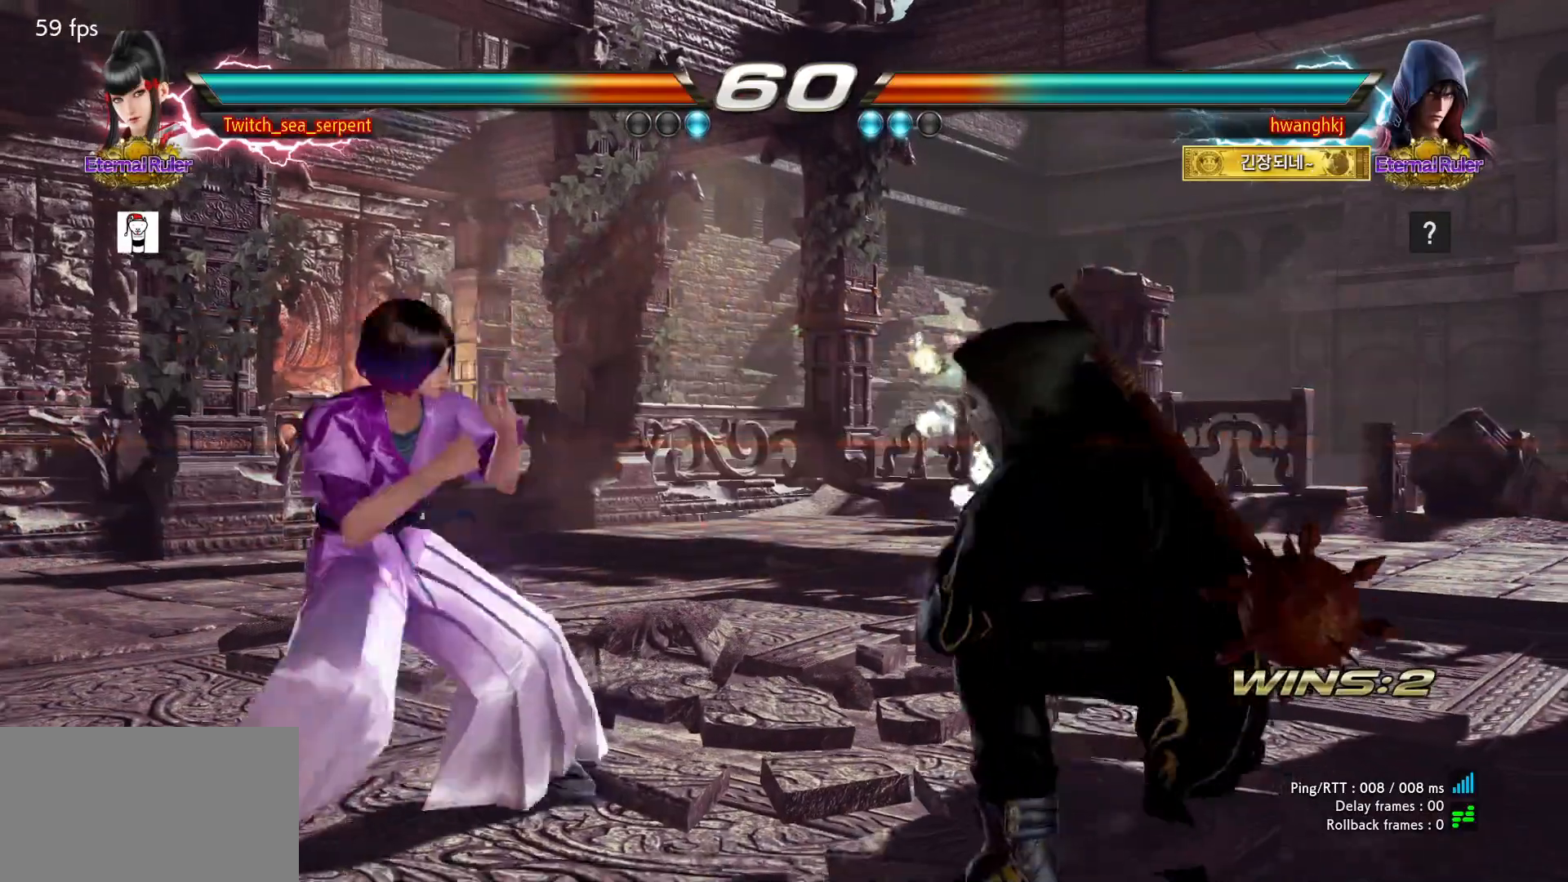
{"buttons": [], "left_stick": "left", "events": [[67, "left_stick", "center"], [117, "left_stick", "right"], [183, "left_stick", "center"], [267, "left_stick", "left"]]}